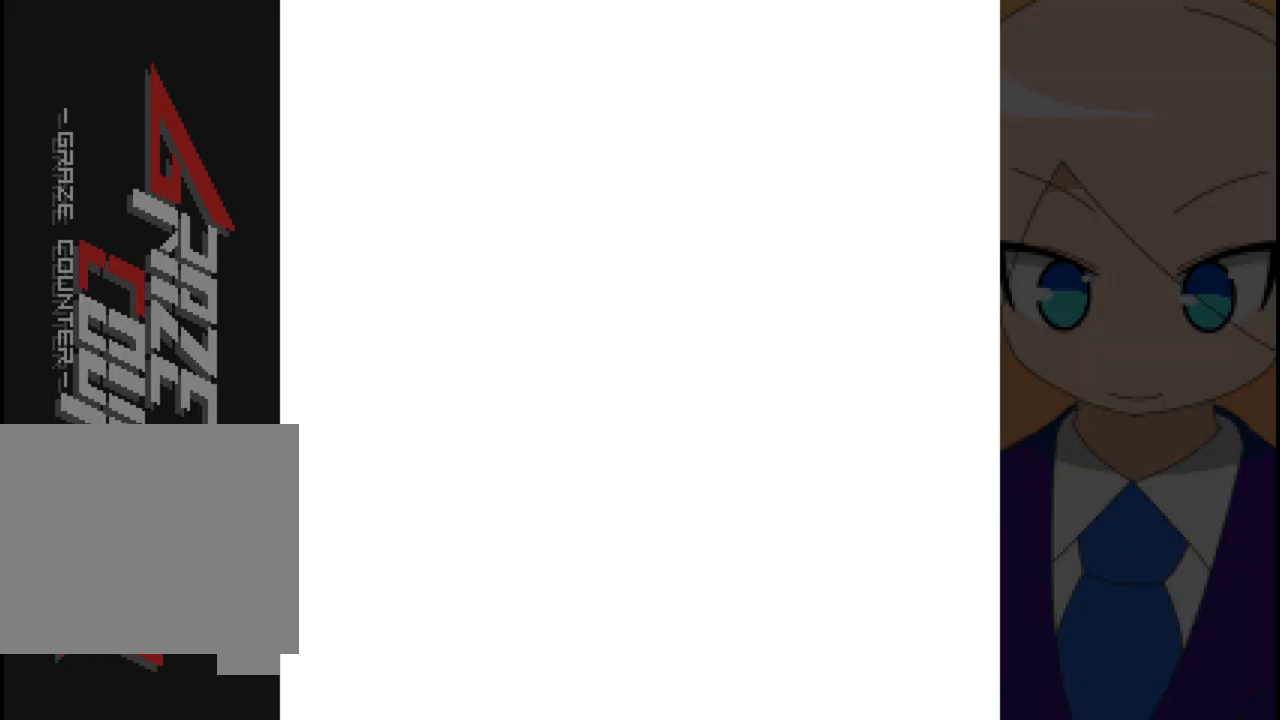
Gameplay with a controller (Xbox layout); each line is a JSON object with the inputs held at the frame after it (dt_ms = milliseconds from this image to that frame). "events" lists button and stick changes between this image and that frame as [ms after this image, input, new state], when the widget could be followed in between. Not read: L2 L3 R2 R3 right_stick.
{"dt_ms": 500, "buttons": [], "left_stick": "center", "events": []}
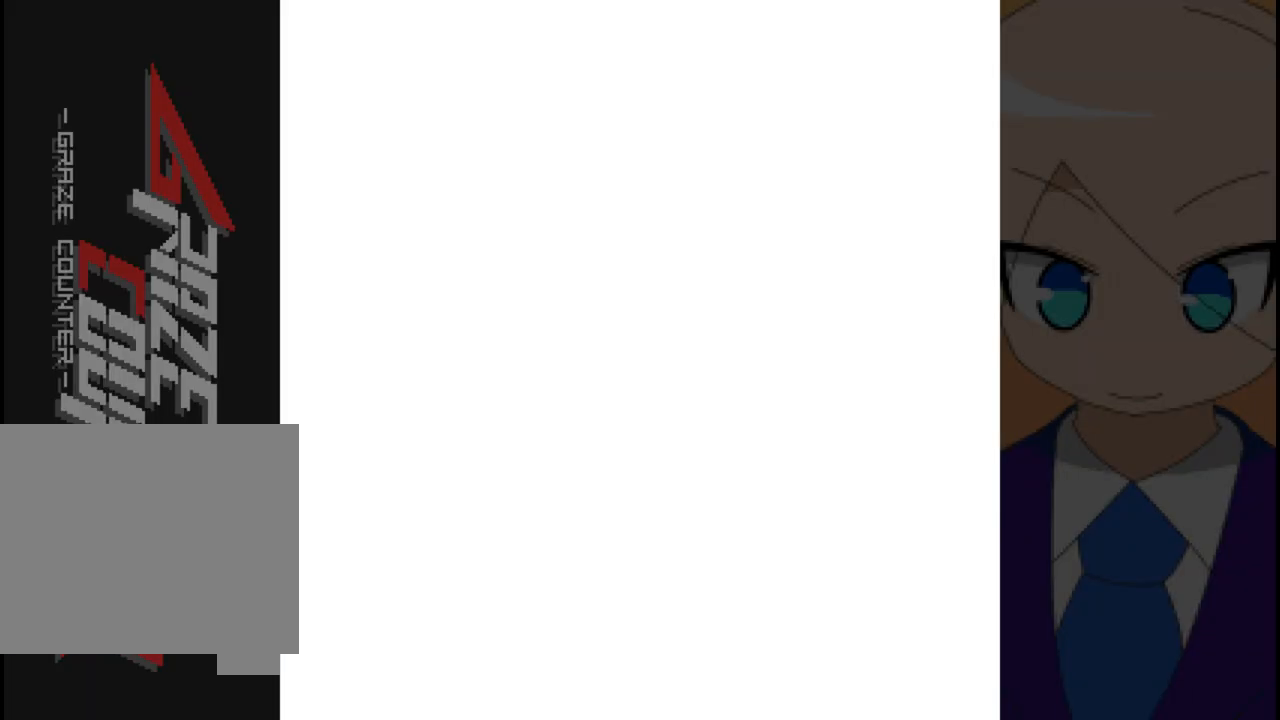
{"dt_ms": 500, "buttons": [], "left_stick": "center", "events": []}
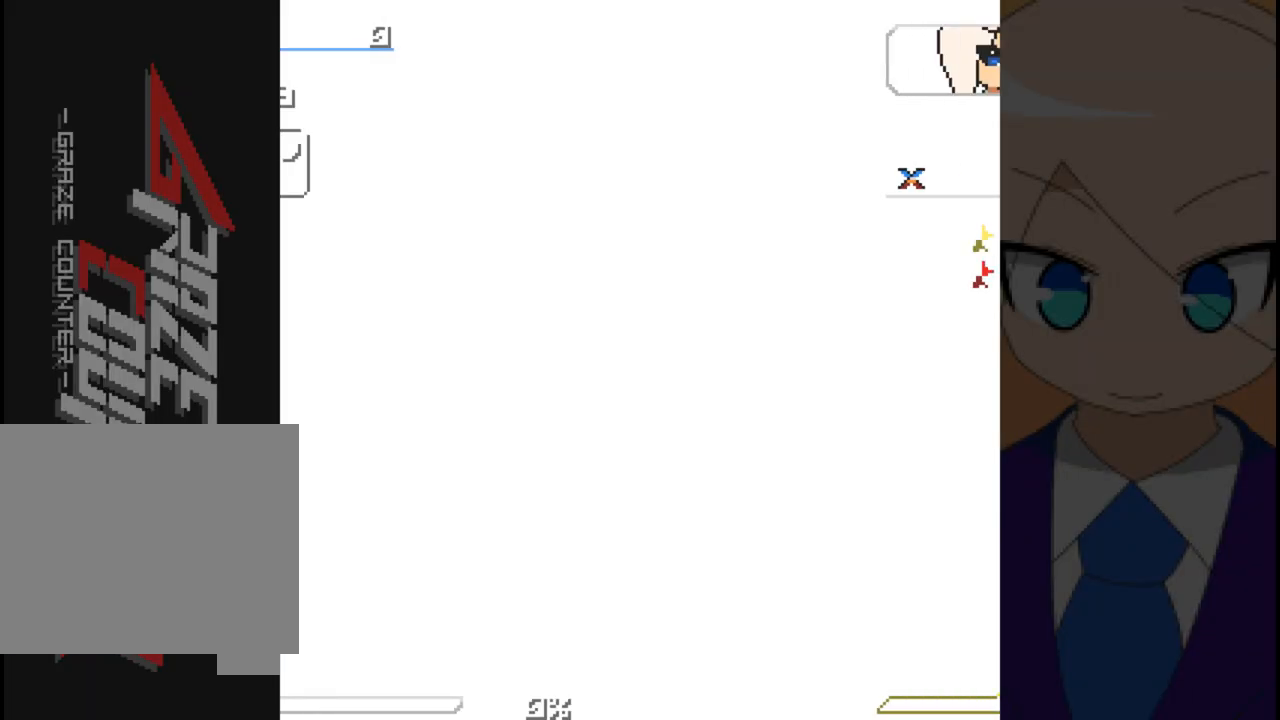
{"dt_ms": 500, "buttons": [], "left_stick": "center", "events": []}
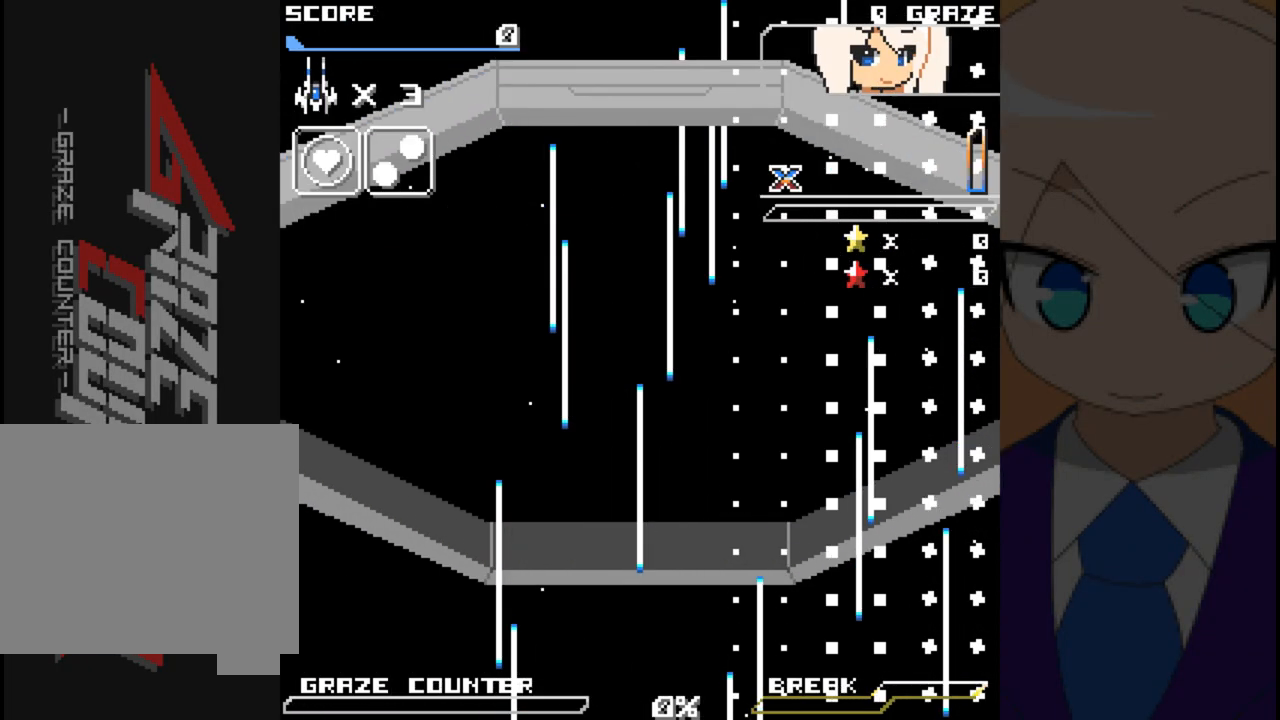
{"dt_ms": 500, "buttons": [], "left_stick": "center", "events": []}
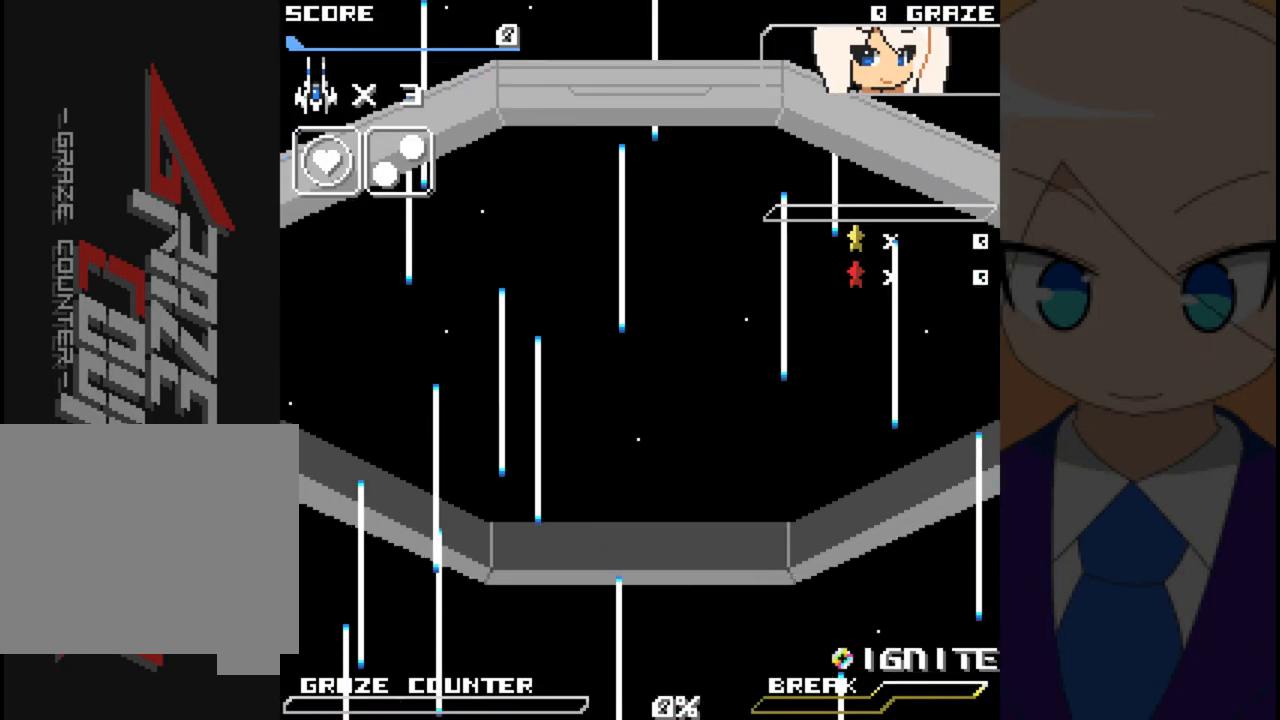
{"dt_ms": 500, "buttons": [], "left_stick": "center", "events": []}
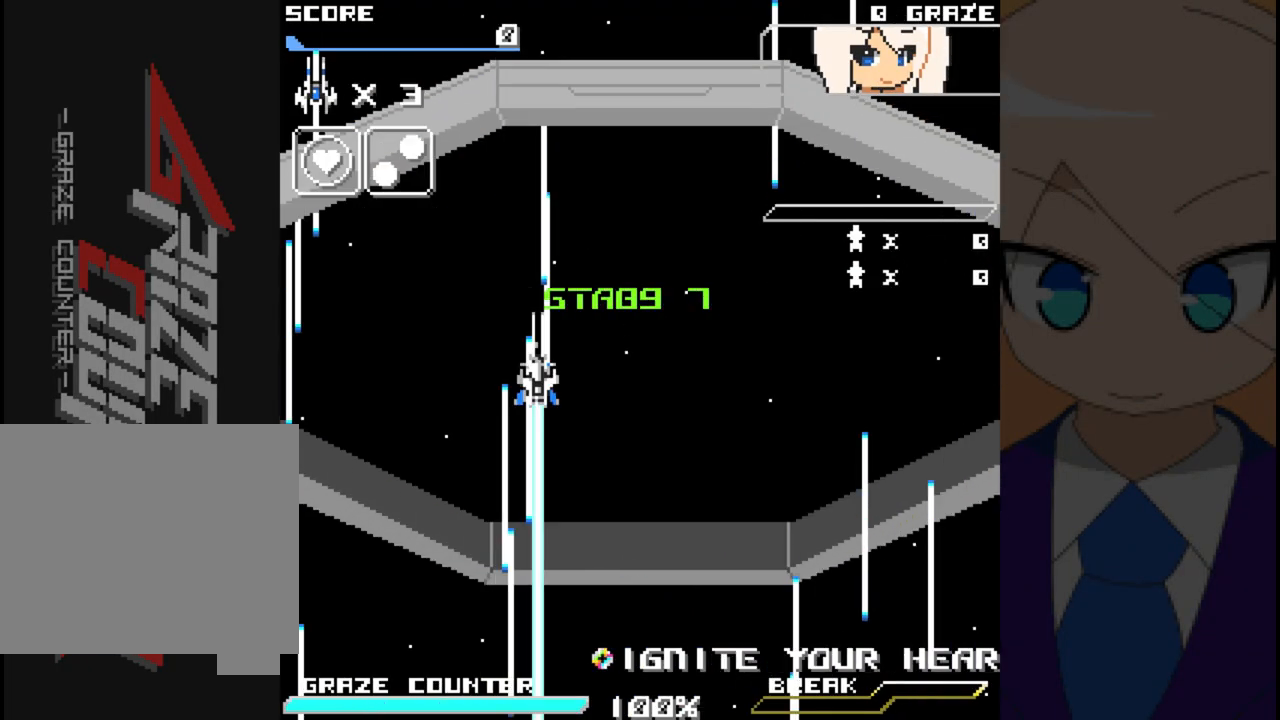
{"dt_ms": 500, "buttons": [], "left_stick": "center", "events": []}
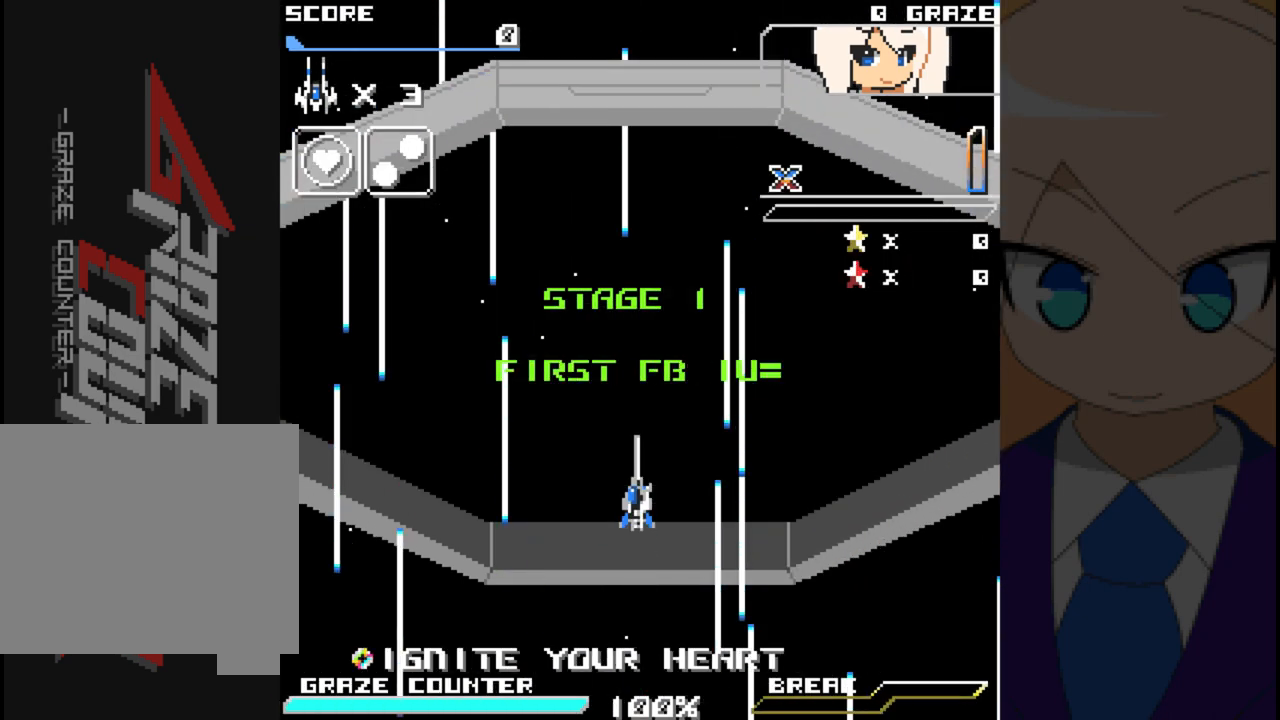
{"dt_ms": 500, "buttons": ["DPAD_LEFT"], "left_stick": "left", "events": [[283, "DPAD_LEFT", "down"], [283, "left_stick", "left"]]}
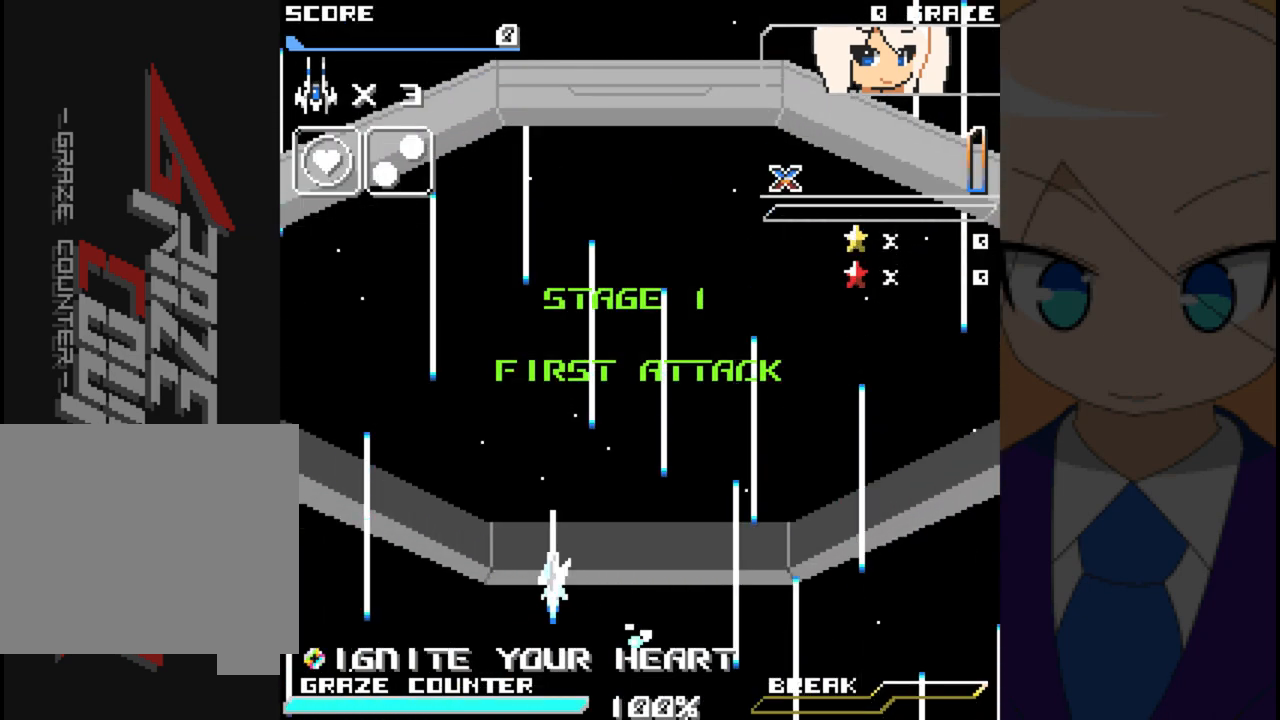
{"dt_ms": 500, "buttons": ["DPAD_DOWN", "DPAD_RIGHT"], "left_stick": "right", "events": [[50, "DPAD_UP", "down"], [167, "DPAD_LEFT", "up"], [167, "left_stick", "up"], [200, "DPAD_RIGHT", "down"], [233, "DPAD_UP", "up"], [233, "left_stick", "right"], [450, "DPAD_DOWN", "down"]]}
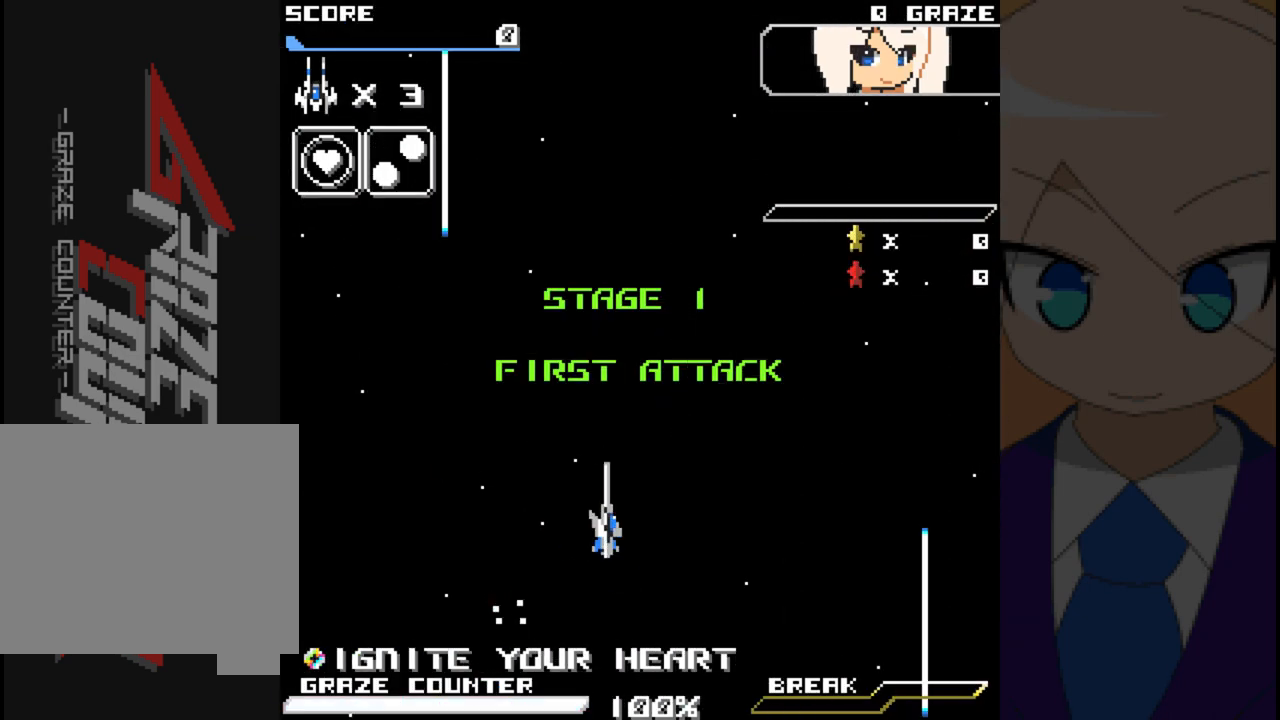
{"dt_ms": 500, "buttons": ["DPAD_UP", "DPAD_RIGHT"], "left_stick": "up", "events": [[33, "DPAD_RIGHT", "up"], [33, "left_stick", "down"], [117, "DPAD_LEFT", "down"], [167, "DPAD_DOWN", "up"], [167, "left_stick", "left"], [367, "DPAD_UP", "down"], [417, "DPAD_LEFT", "up"], [417, "left_stick", "up"], [483, "DPAD_RIGHT", "down"]]}
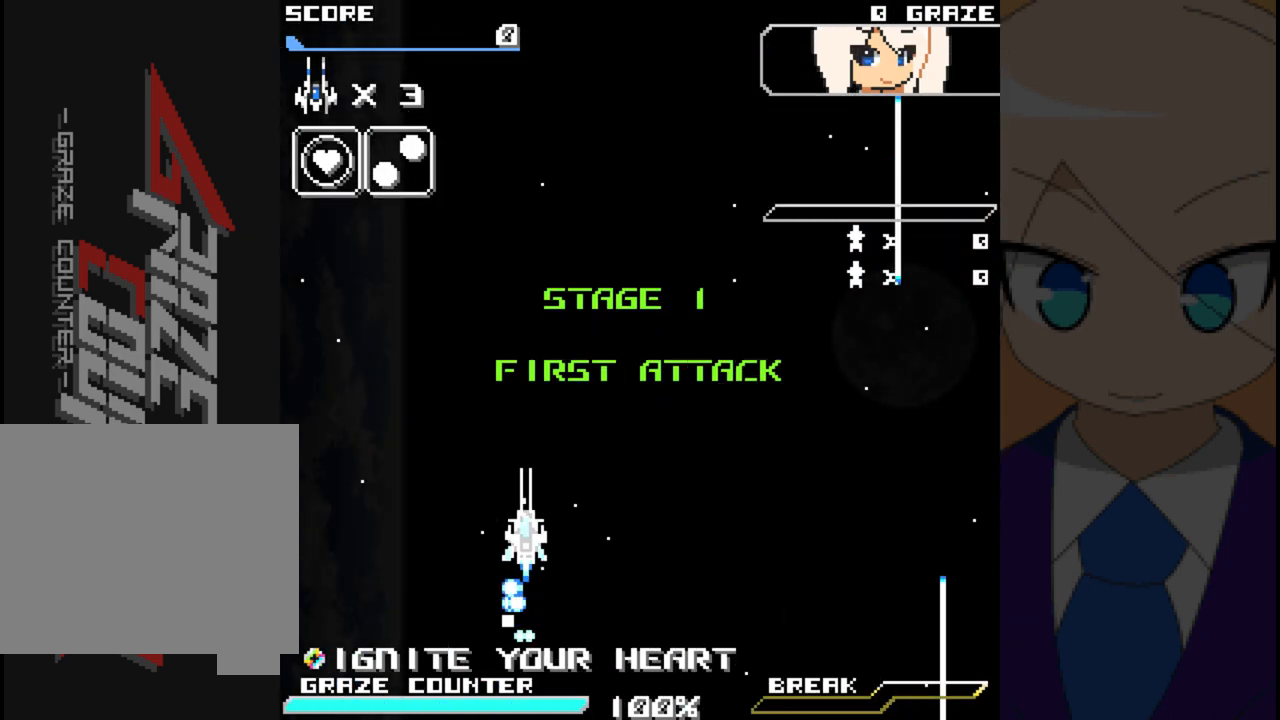
{"dt_ms": 500, "buttons": ["A", "DPAD_LEFT"], "left_stick": "left", "events": [[33, "DPAD_UP", "up"], [33, "left_stick", "right"], [117, "A", "down"], [233, "DPAD_DOWN", "down"], [267, "DPAD_RIGHT", "up"], [267, "left_stick", "down"], [367, "DPAD_LEFT", "down"], [400, "DPAD_DOWN", "up"], [400, "left_stick", "left"]]}
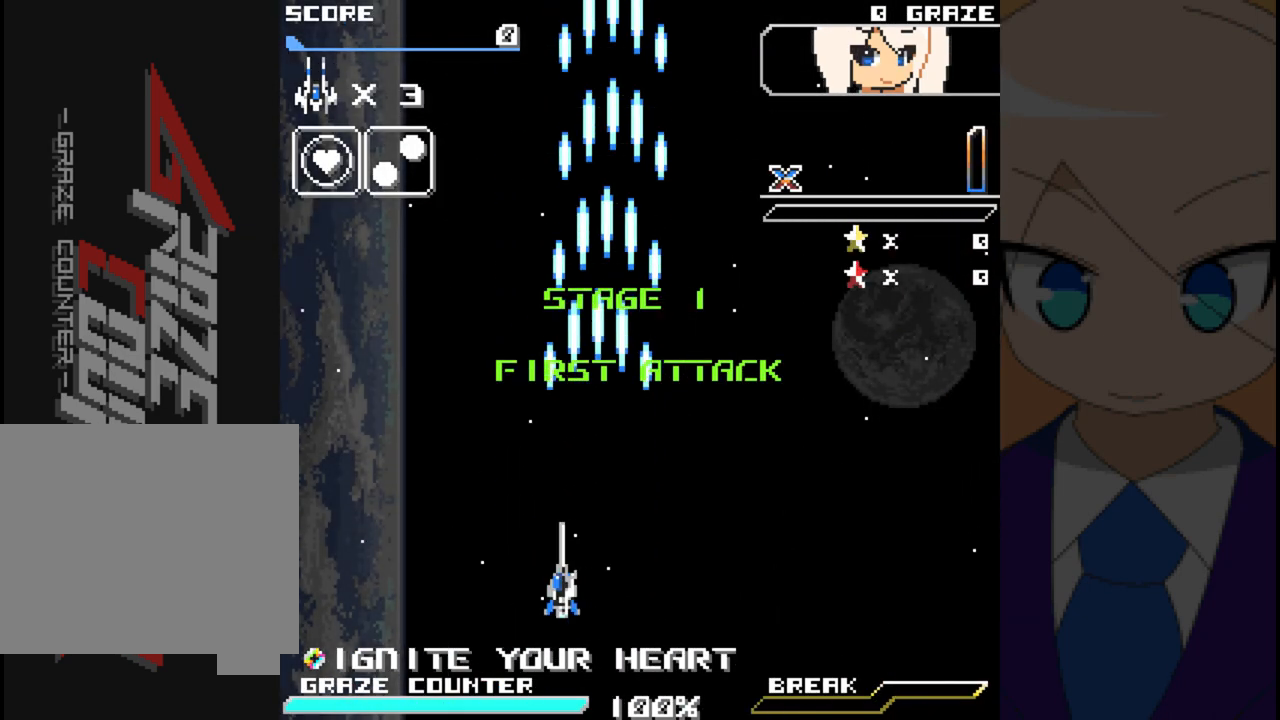
{"dt_ms": 500, "buttons": ["A"], "left_stick": "center"}
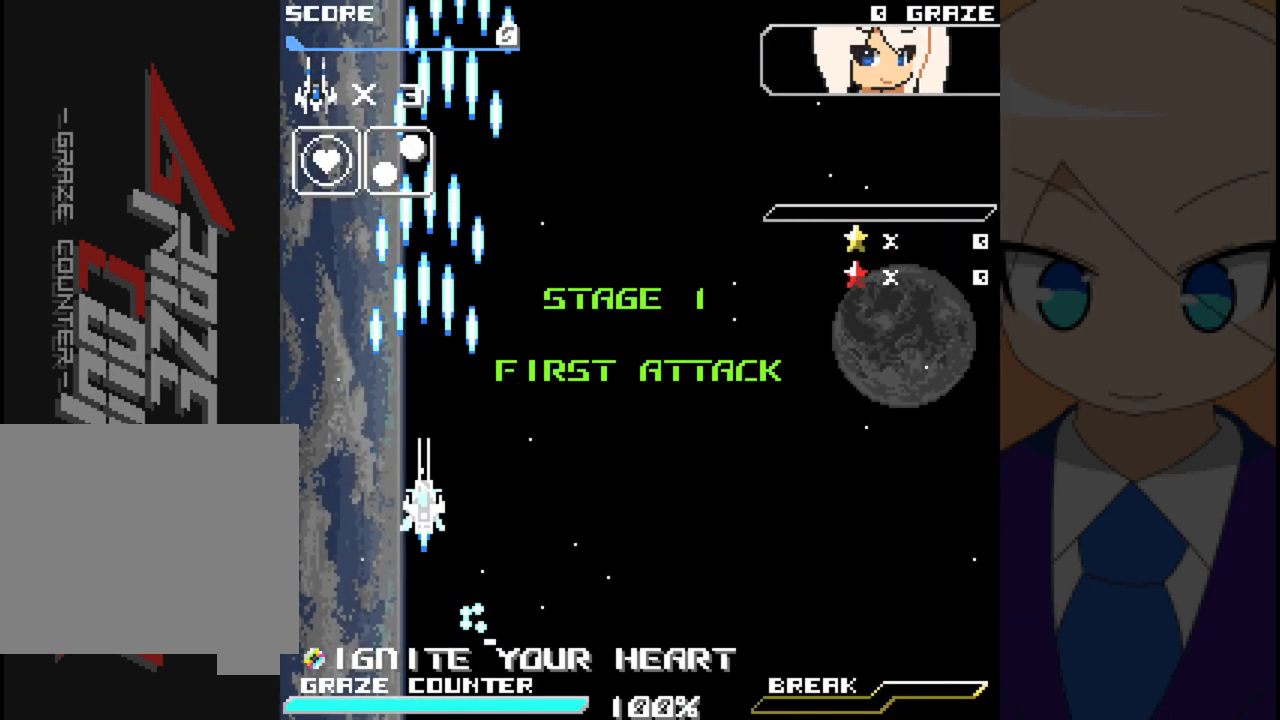
{"dt_ms": 500, "buttons": ["A", "DPAD_RIGHT"], "left_stick": "right", "events": [[200, "DPAD_RIGHT", "down"], [200, "left_stick", "right"]]}
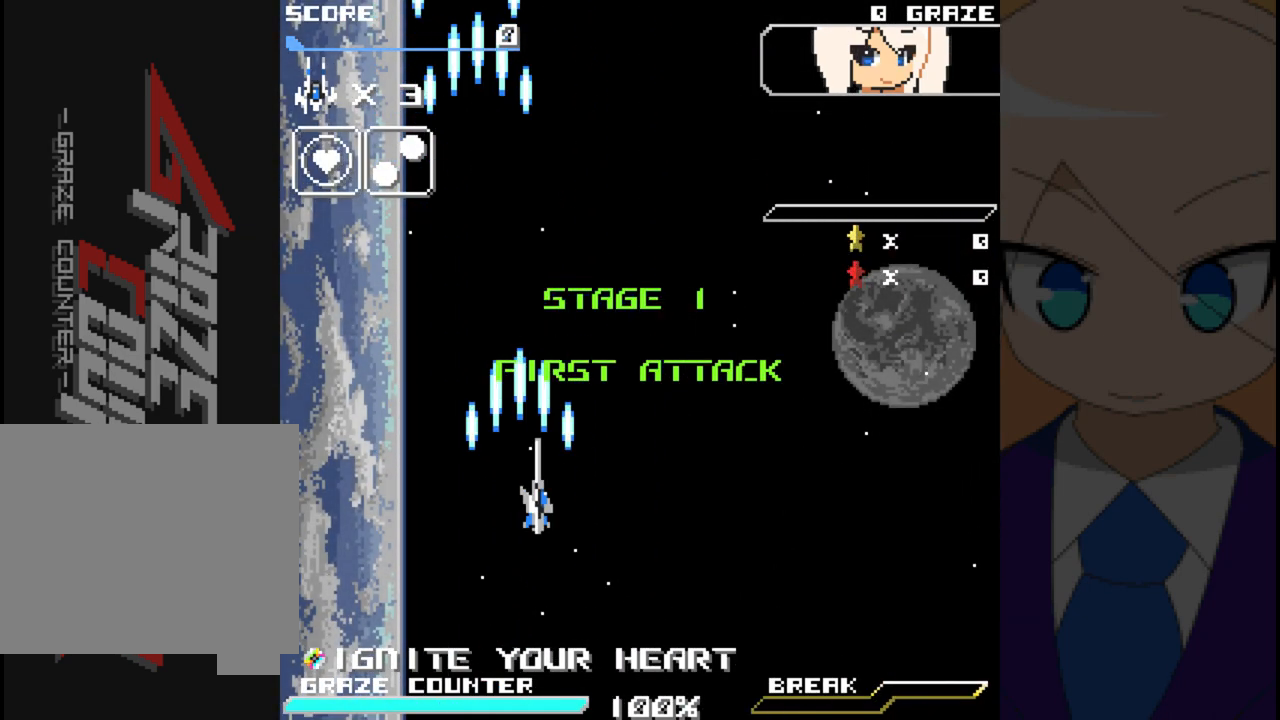
{"dt_ms": 500, "buttons": ["A", "DPAD_DOWN"], "left_stick": "down", "events": [[300, "DPAD_DOWN", "down"], [417, "DPAD_RIGHT", "up"], [417, "left_stick", "down"]]}
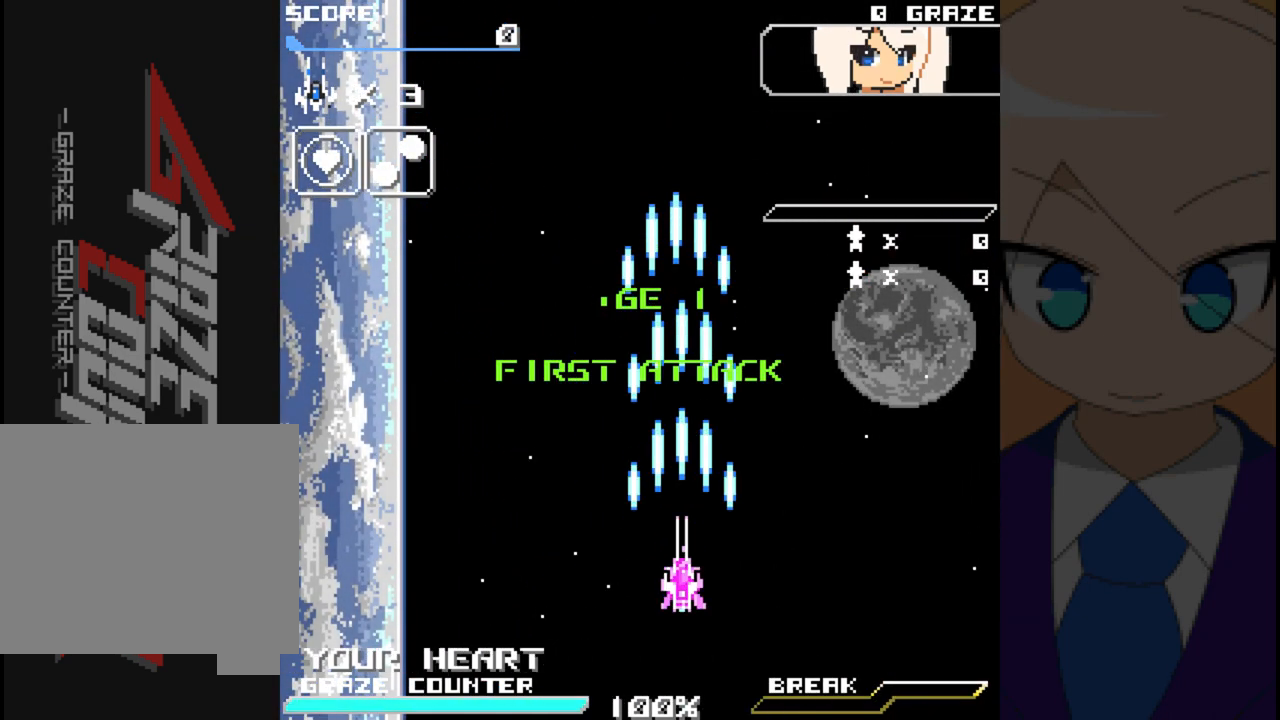
{"dt_ms": 500, "buttons": ["A", "DPAD_UP"], "left_stick": "up", "events": [[150, "DPAD_LEFT", "down"], [200, "DPAD_DOWN", "up"], [200, "left_stick", "left"], [383, "DPAD_UP", "down"], [450, "DPAD_LEFT", "up"], [450, "left_stick", "up"]]}
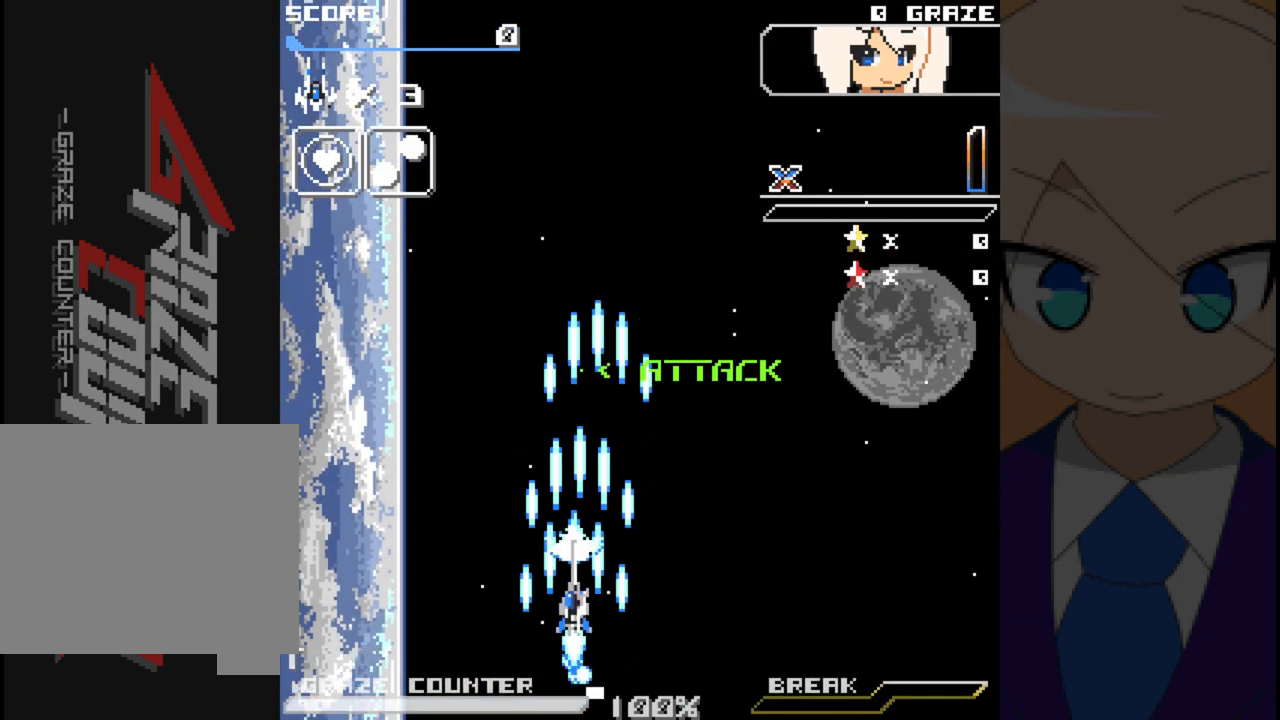
{"dt_ms": 500, "buttons": ["A", "DPAD_RIGHT"], "left_stick": "right", "events": [[167, "DPAD_RIGHT", "down"], [267, "DPAD_UP", "up"], [267, "left_stick", "right"]]}
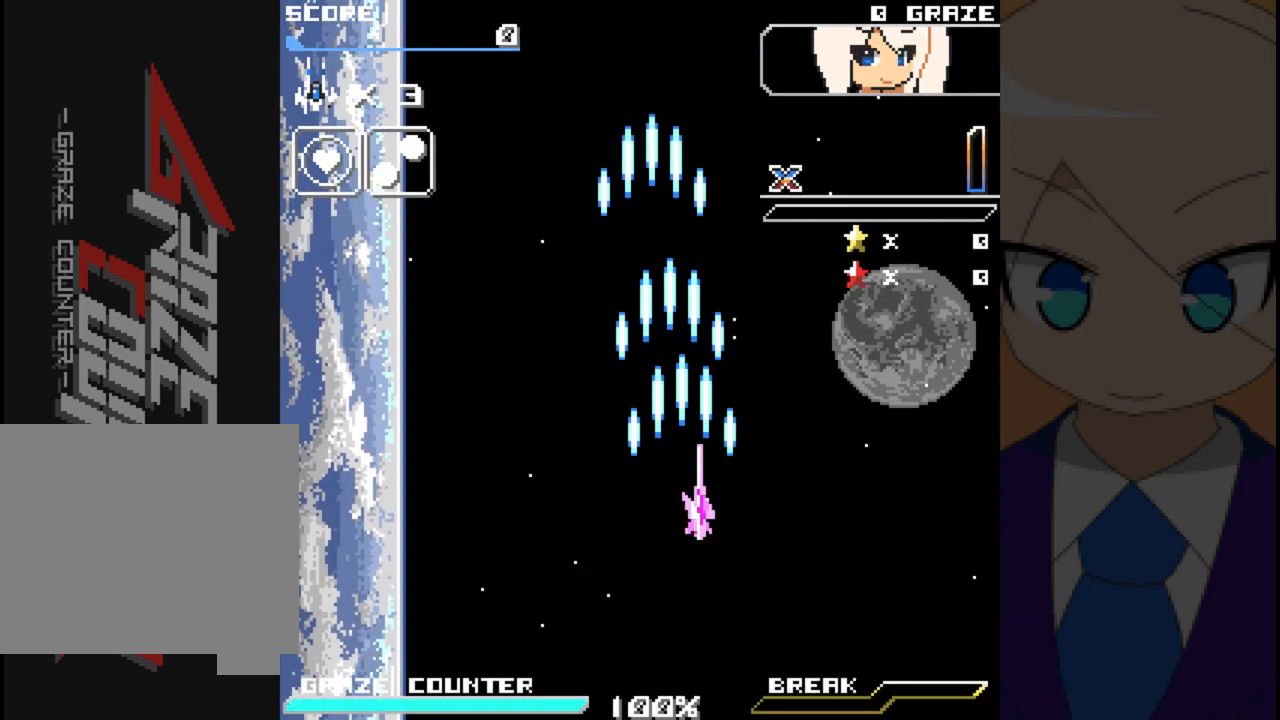
{"dt_ms": 500, "buttons": ["A", "DPAD_LEFT"], "left_stick": "left", "events": [[33, "DPAD_DOWN", "down"], [200, "DPAD_RIGHT", "up"], [200, "left_stick", "down"], [350, "DPAD_LEFT", "down"], [417, "DPAD_DOWN", "up"], [417, "left_stick", "left"]]}
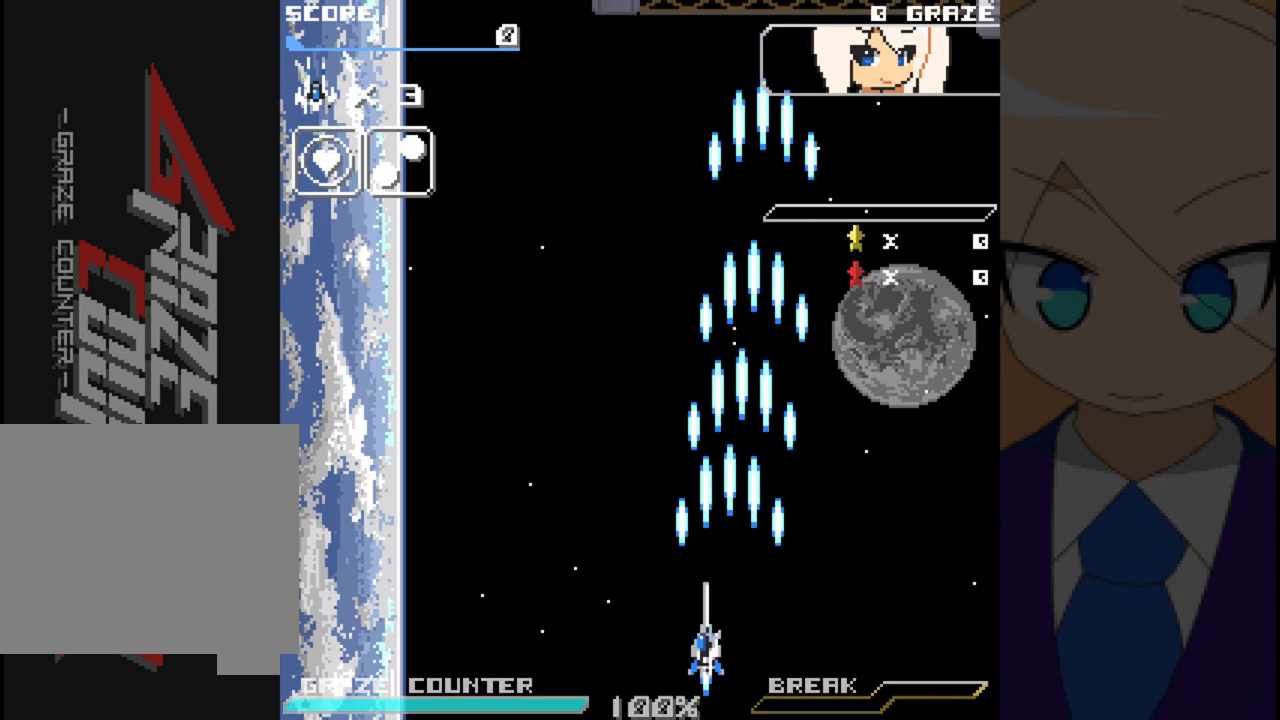
{"dt_ms": 500, "buttons": ["A"], "left_stick": "center", "events": [[317, "DPAD_UP", "down"], [350, "DPAD_UP", "up"], [400, "DPAD_LEFT", "up"], [400, "left_stick", "center"]]}
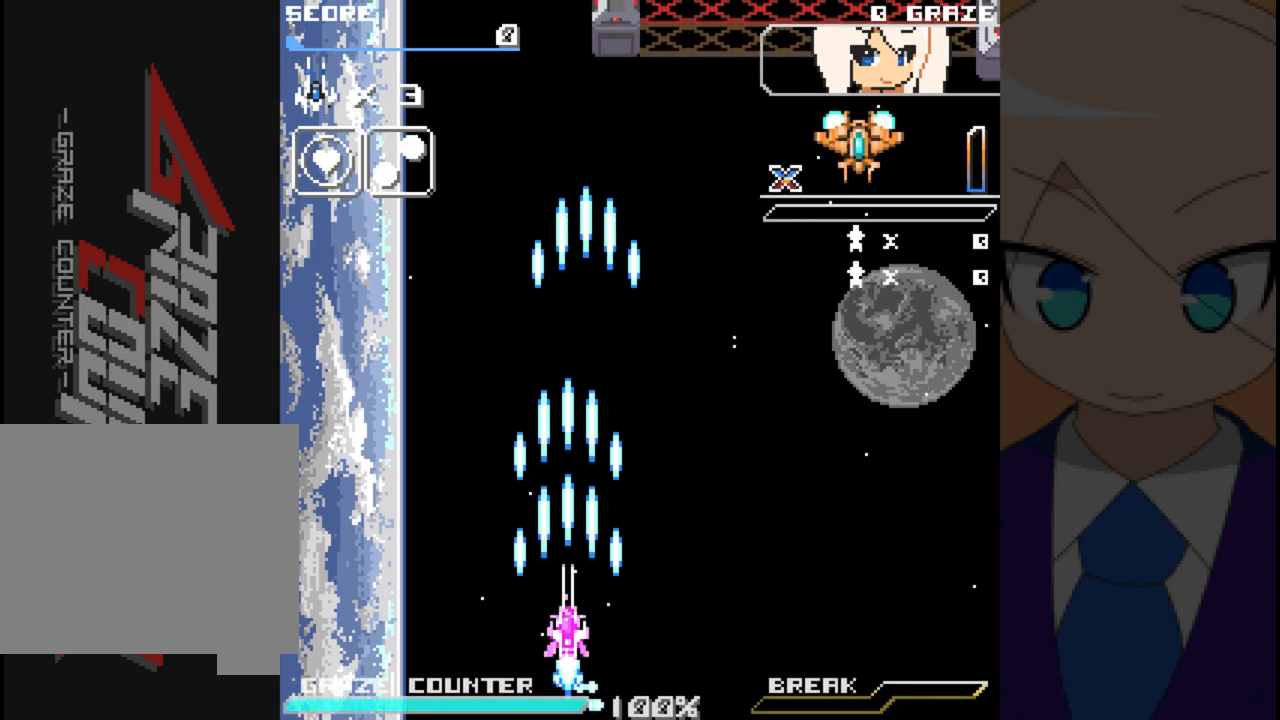
{"dt_ms": 500, "buttons": ["A", "DPAD_RIGHT"], "left_stick": "right", "events": [[33, "DPAD_RIGHT", "down"], [33, "left_stick", "right"]]}
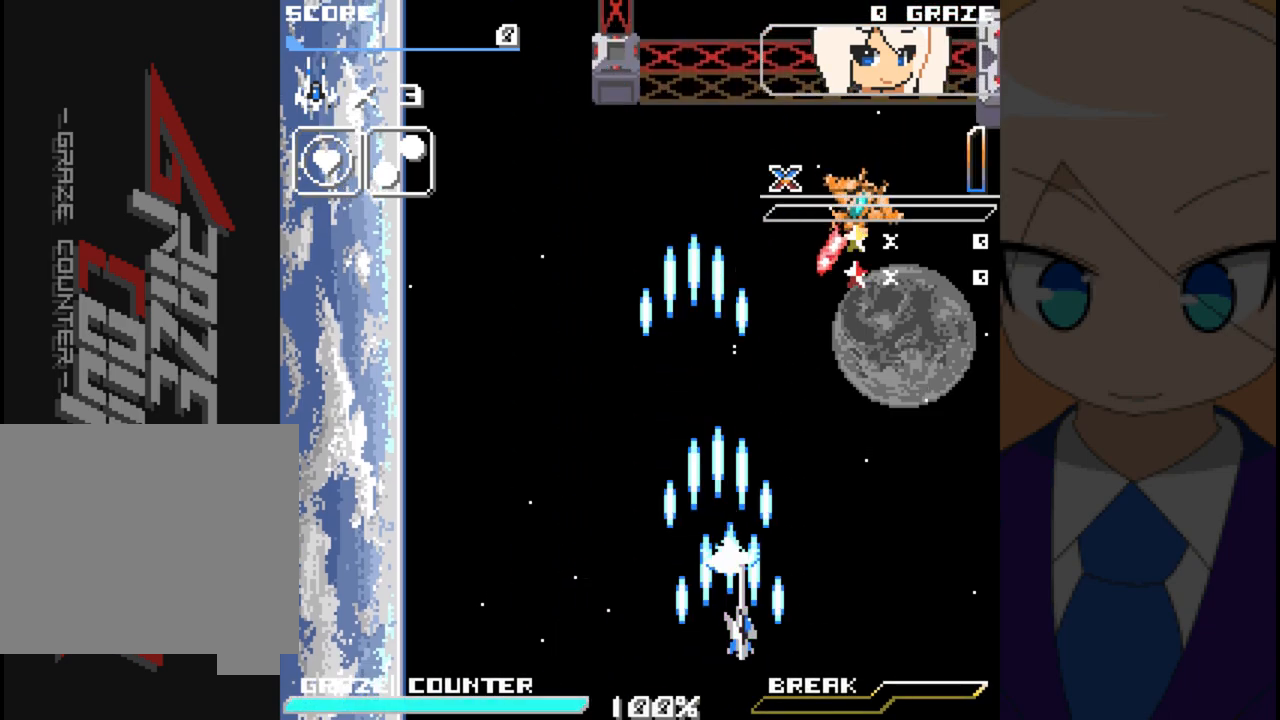
{"dt_ms": 500, "buttons": ["A"], "left_stick": "center", "events": [[350, "DPAD_RIGHT", "up"], [350, "left_stick", "center"]]}
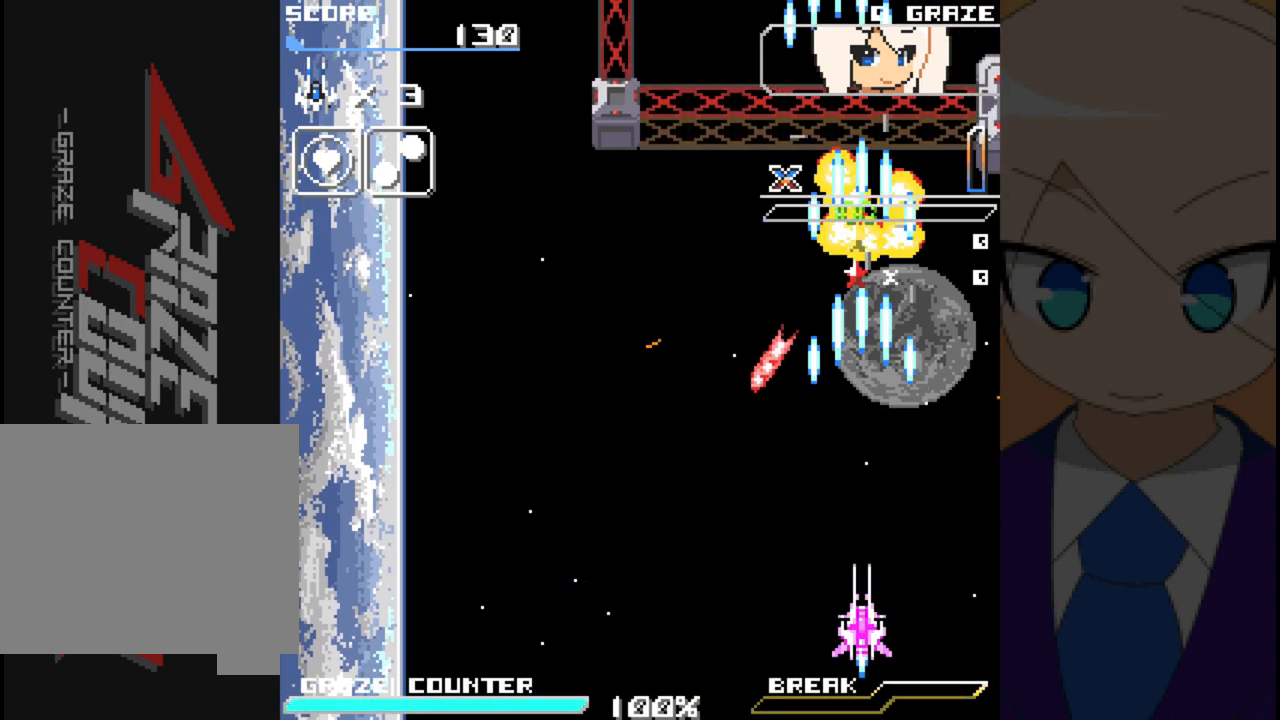
{"dt_ms": 500, "buttons": ["A", "DPAD_LEFT"], "left_stick": "left", "events": [[300, "DPAD_LEFT", "down"], [300, "DPAD_UP", "down"], [383, "DPAD_UP", "up"], [383, "left_stick", "left"]]}
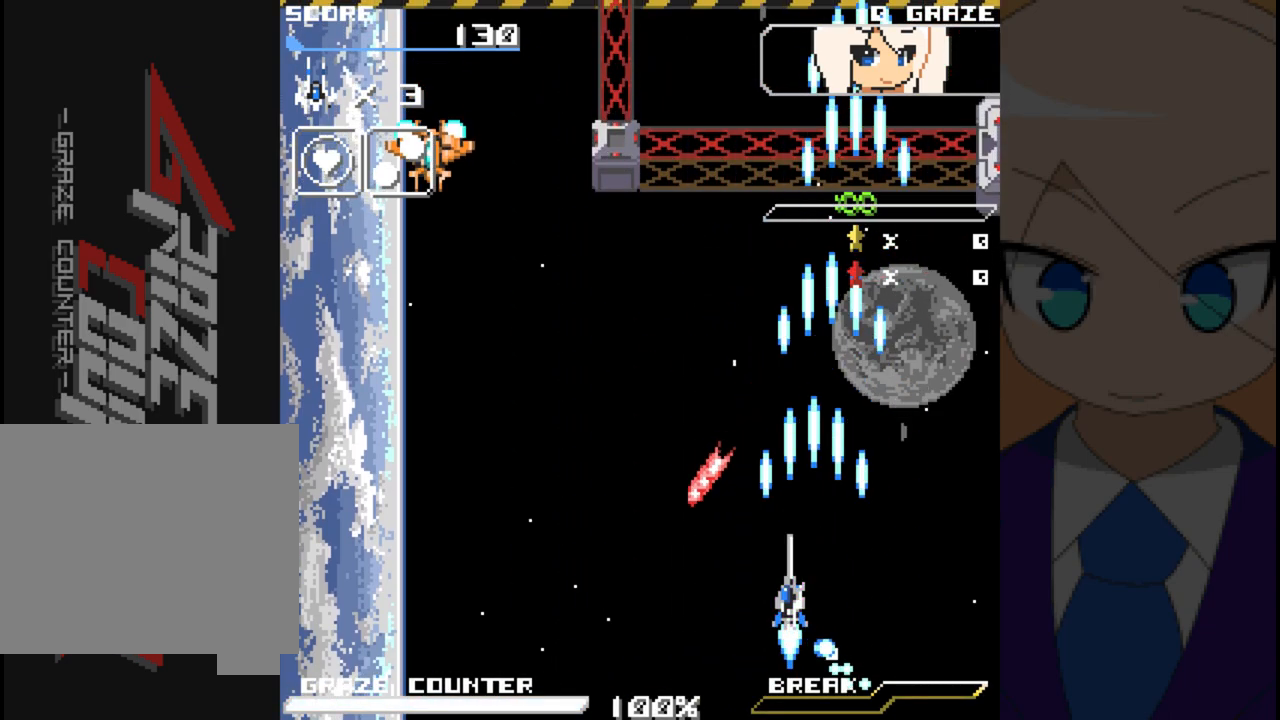
{"dt_ms": 1000, "buttons": ["A", "DPAD_LEFT"], "left_stick": "left"}
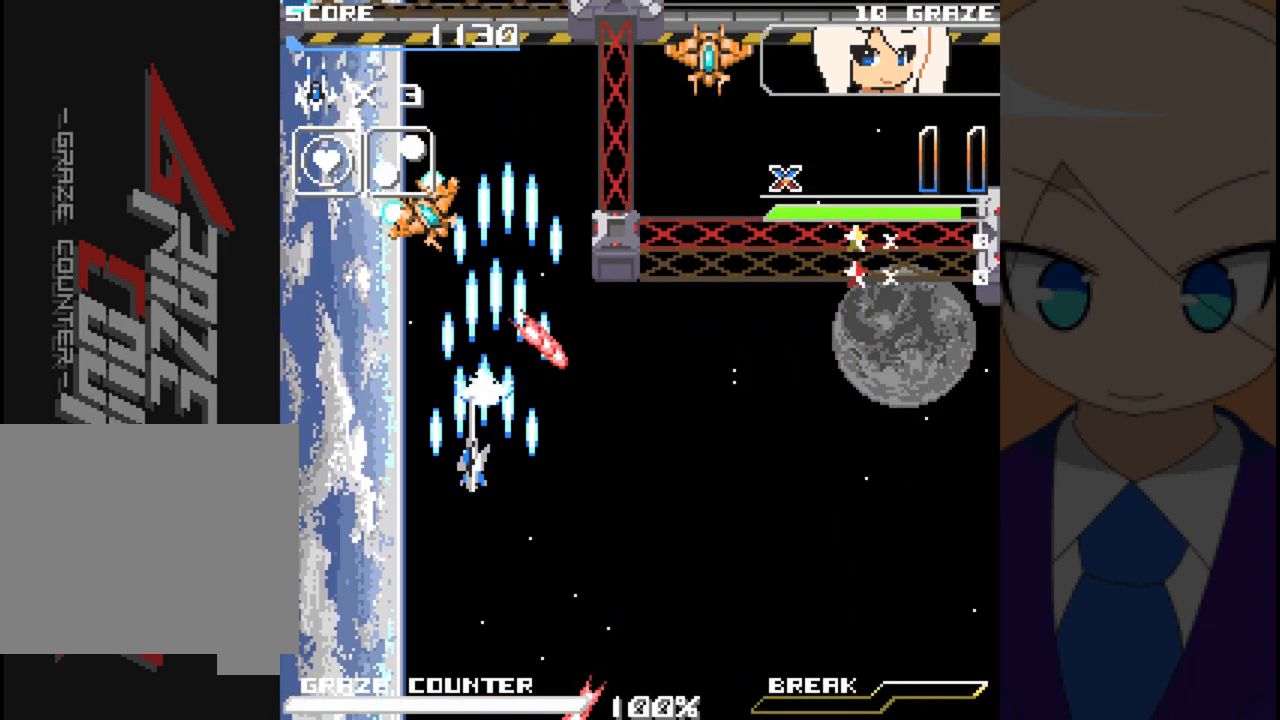
{"dt_ms": 1000, "buttons": ["DPAD_RIGHT"], "left_stick": "right"}
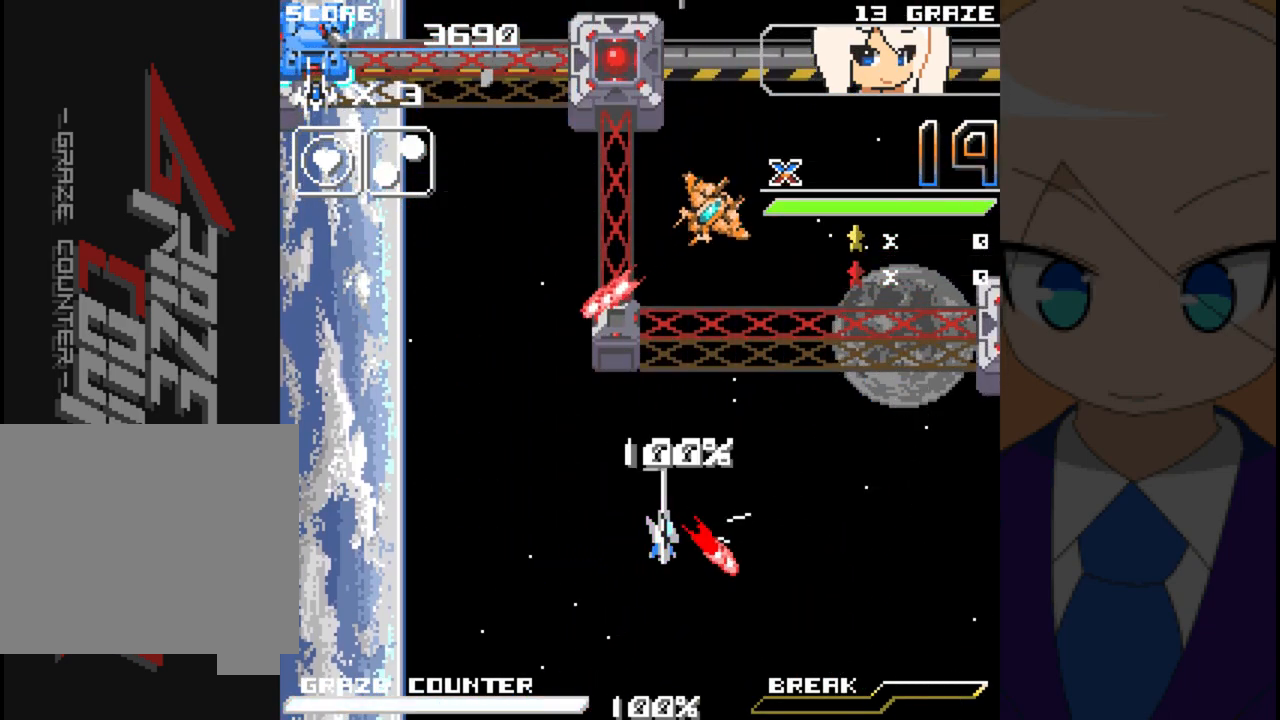
{"dt_ms": 500, "buttons": ["A", "DPAD_RIGHT"], "left_stick": "right", "events": [[17, "DPAD_RIGHT", "up"], [17, "left_stick", "center"], [133, "A", "down"], [367, "DPAD_RIGHT", "down"], [367, "left_stick", "right"]]}
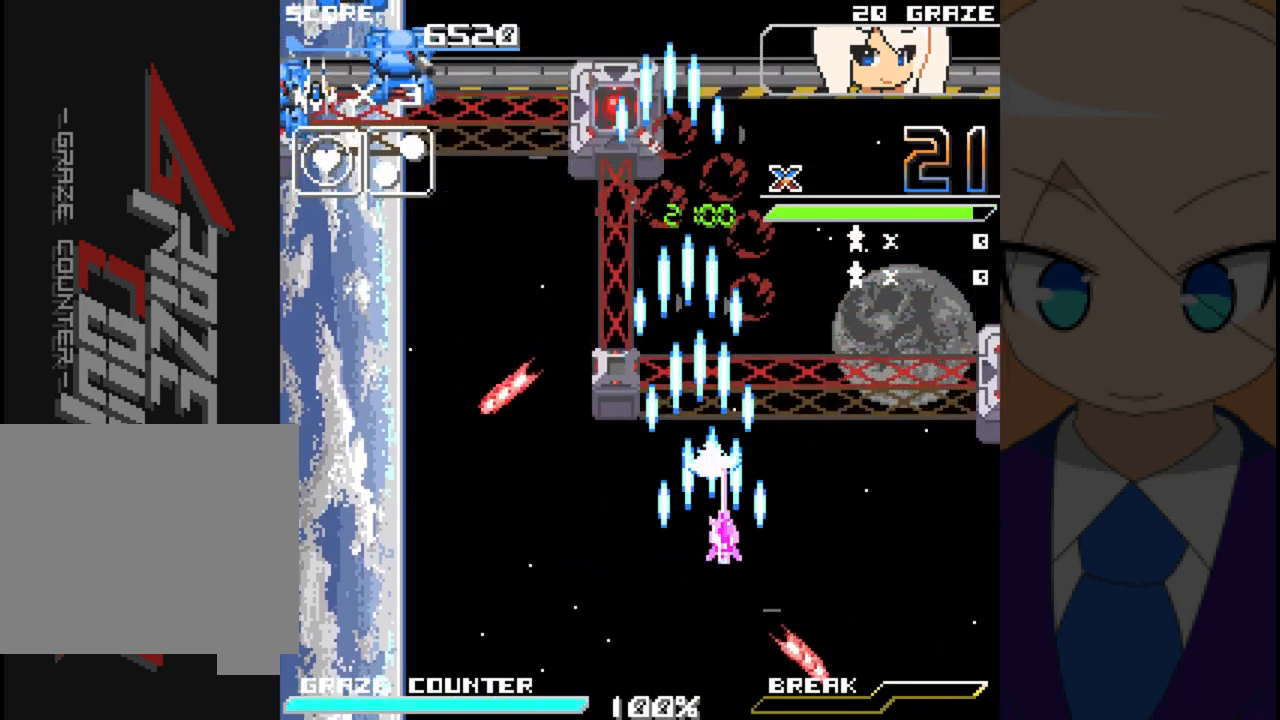
{"dt_ms": 500, "buttons": ["A", "DPAD_LEFT"], "left_stick": "left", "events": [[150, "DPAD_RIGHT", "up"], [150, "left_stick", "center"], [250, "DPAD_LEFT", "down"], [250, "left_stick", "left"]]}
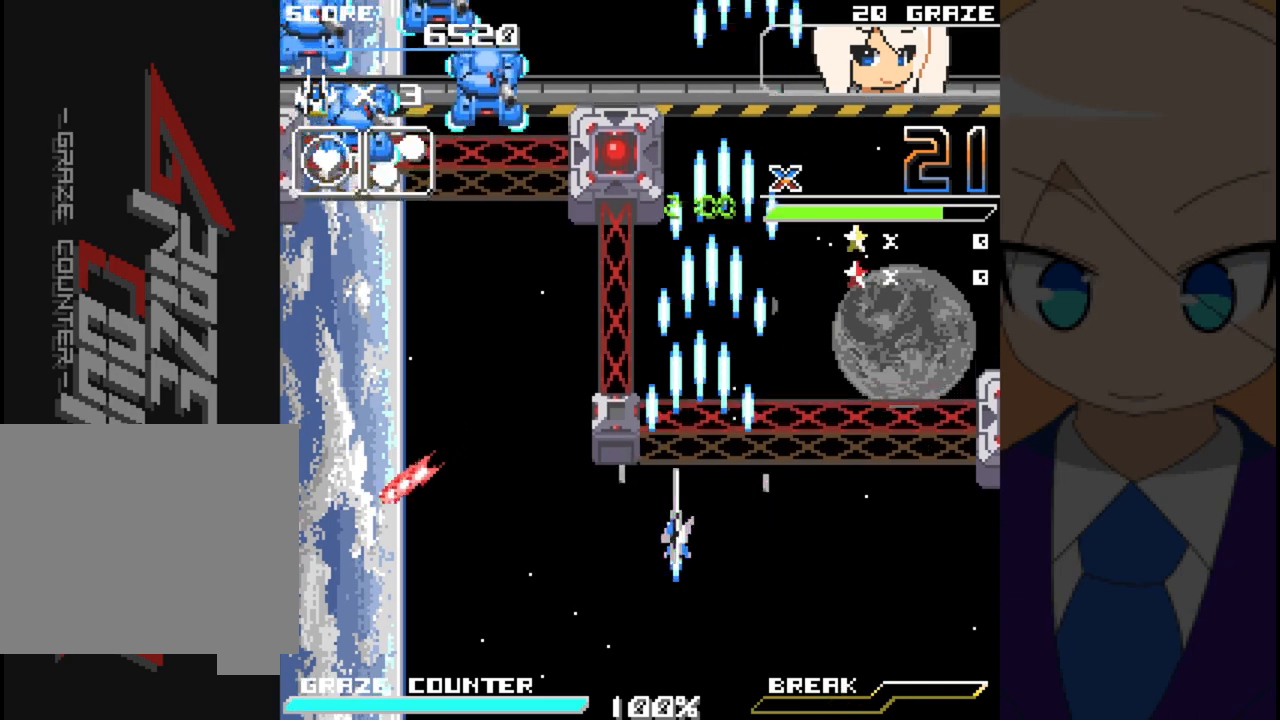
{"dt_ms": 500, "buttons": ["A"], "left_stick": "center", "events": [[450, "DPAD_LEFT", "up"], [450, "left_stick", "center"]]}
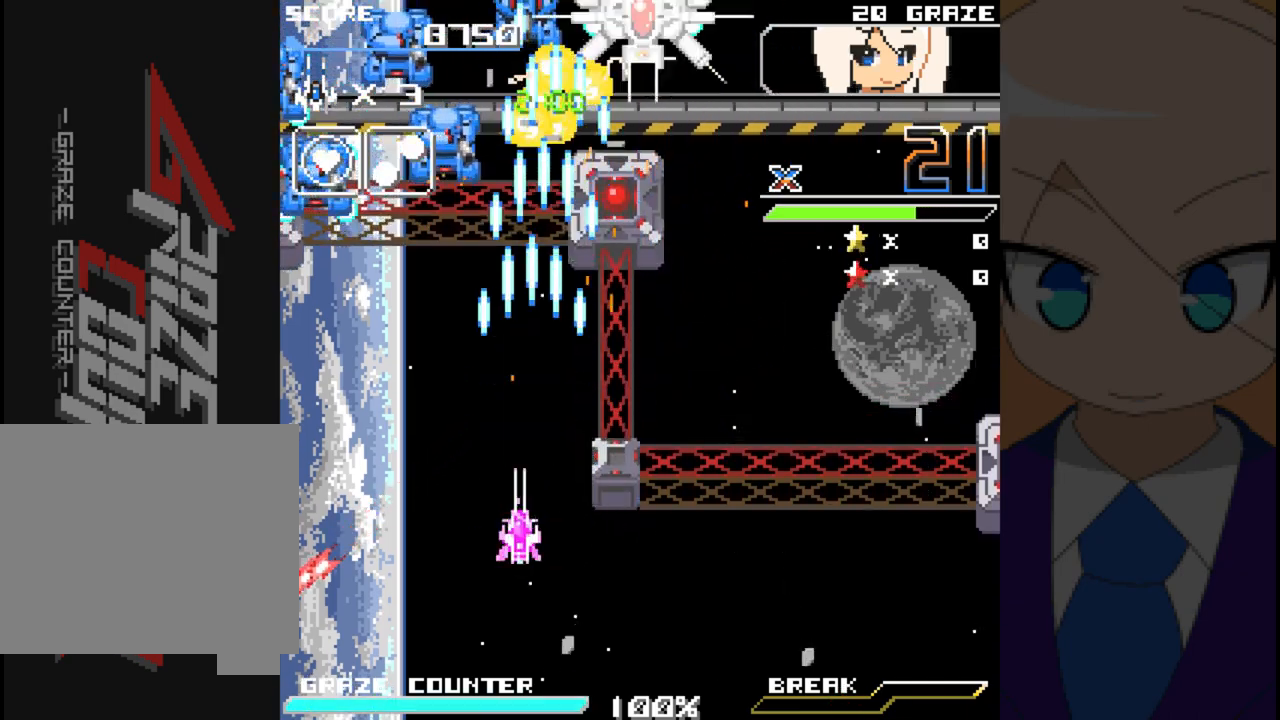
{"dt_ms": 500, "buttons": ["A", "DPAD_DOWN"], "left_stick": "down", "events": [[400, "DPAD_DOWN", "down"], [400, "left_stick", "down"]]}
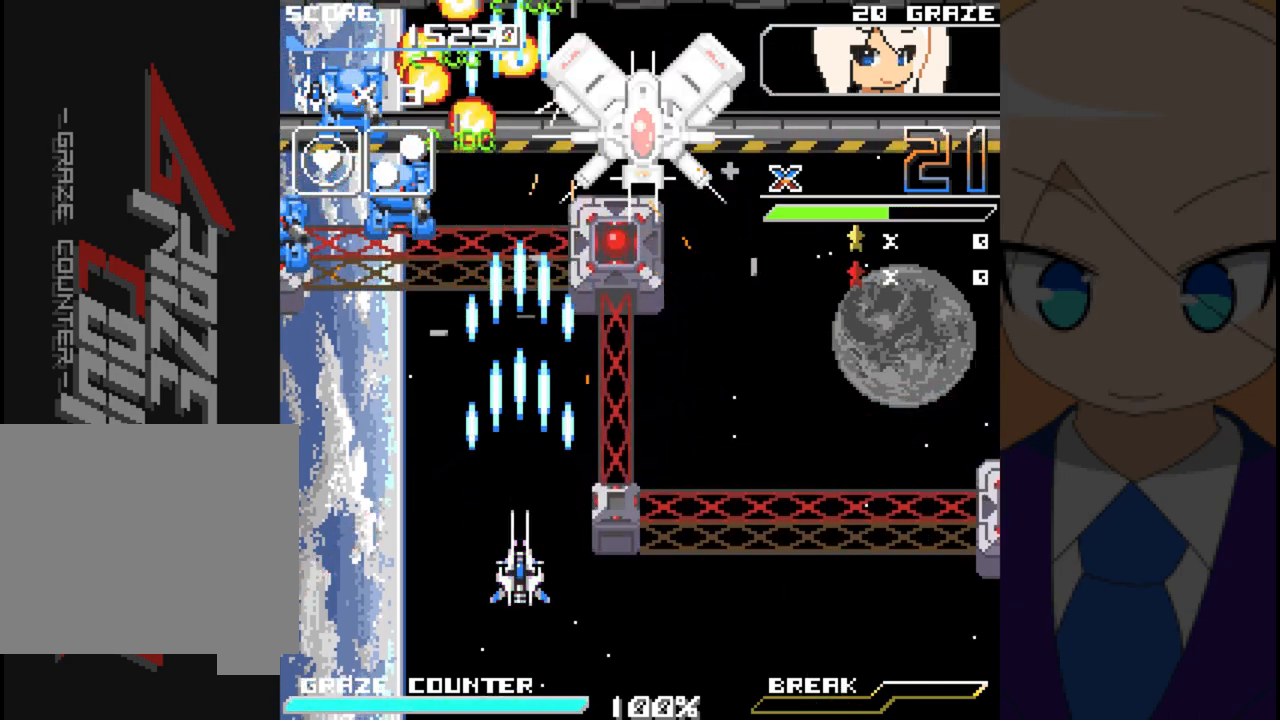
{"dt_ms": 500, "buttons": ["A", "DPAD_DOWN"], "left_stick": "down"}
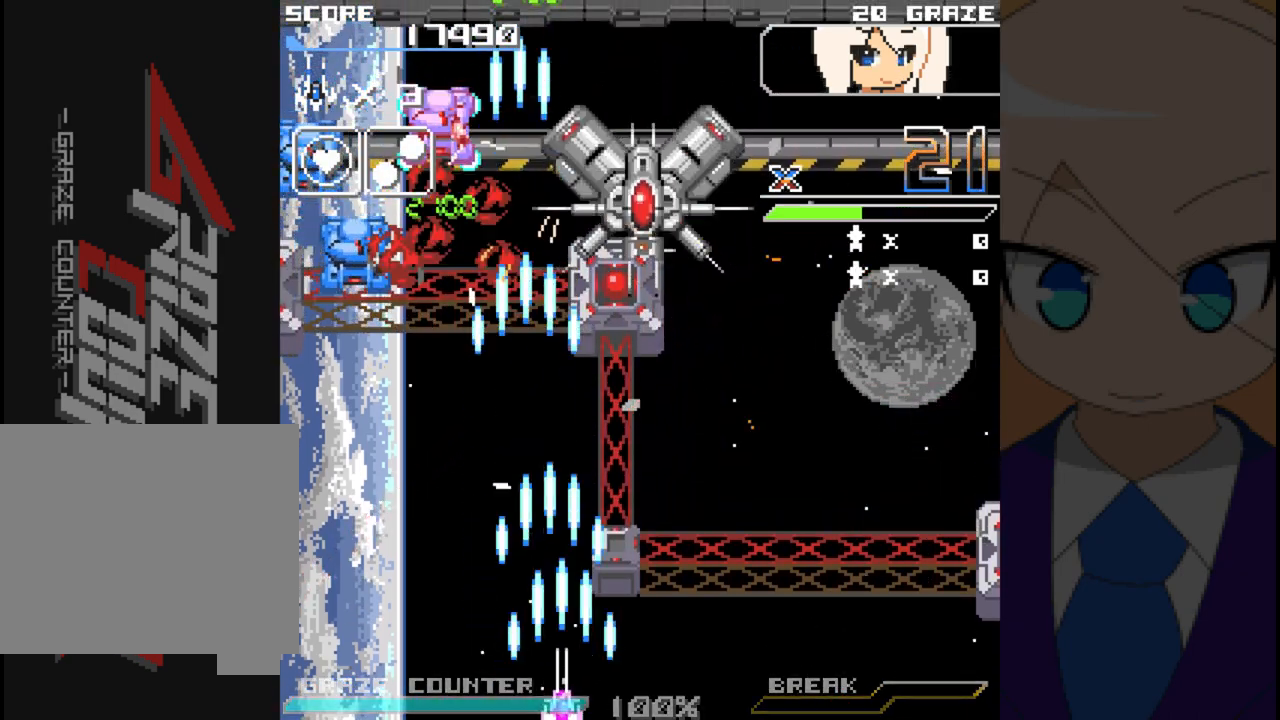
{"dt_ms": 500, "buttons": ["A", "DPAD_LEFT"], "left_stick": "left", "events": [[17, "DPAD_LEFT", "down"], [33, "DPAD_DOWN", "up"], [33, "left_stick", "left"], [133, "DPAD_LEFT", "up"], [133, "left_stick", "center"], [283, "DPAD_LEFT", "down"], [283, "left_stick", "left"]]}
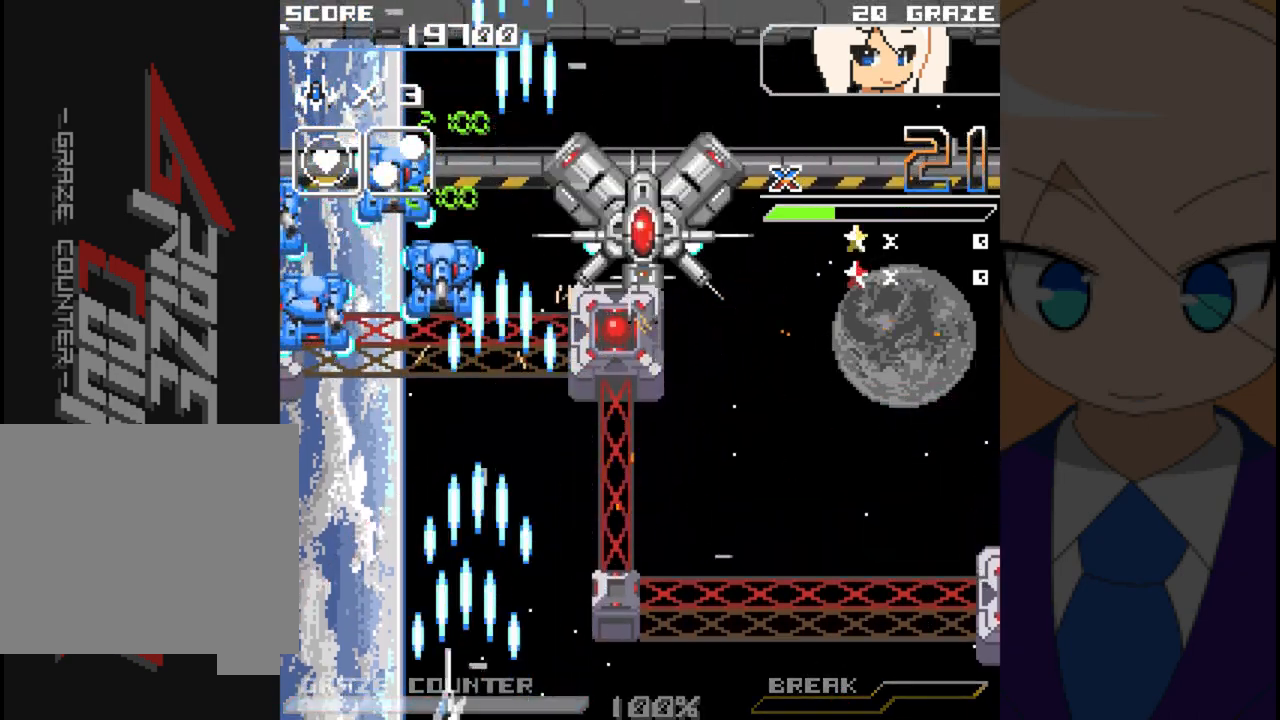
{"dt_ms": 500, "buttons": ["A", "DPAD_RIGHT"], "left_stick": "right", "events": [[83, "DPAD_UP", "down"], [133, "DPAD_LEFT", "up"], [133, "left_stick", "up"], [483, "DPAD_RIGHT", "down"], [483, "DPAD_UP", "up"], [483, "left_stick", "right"]]}
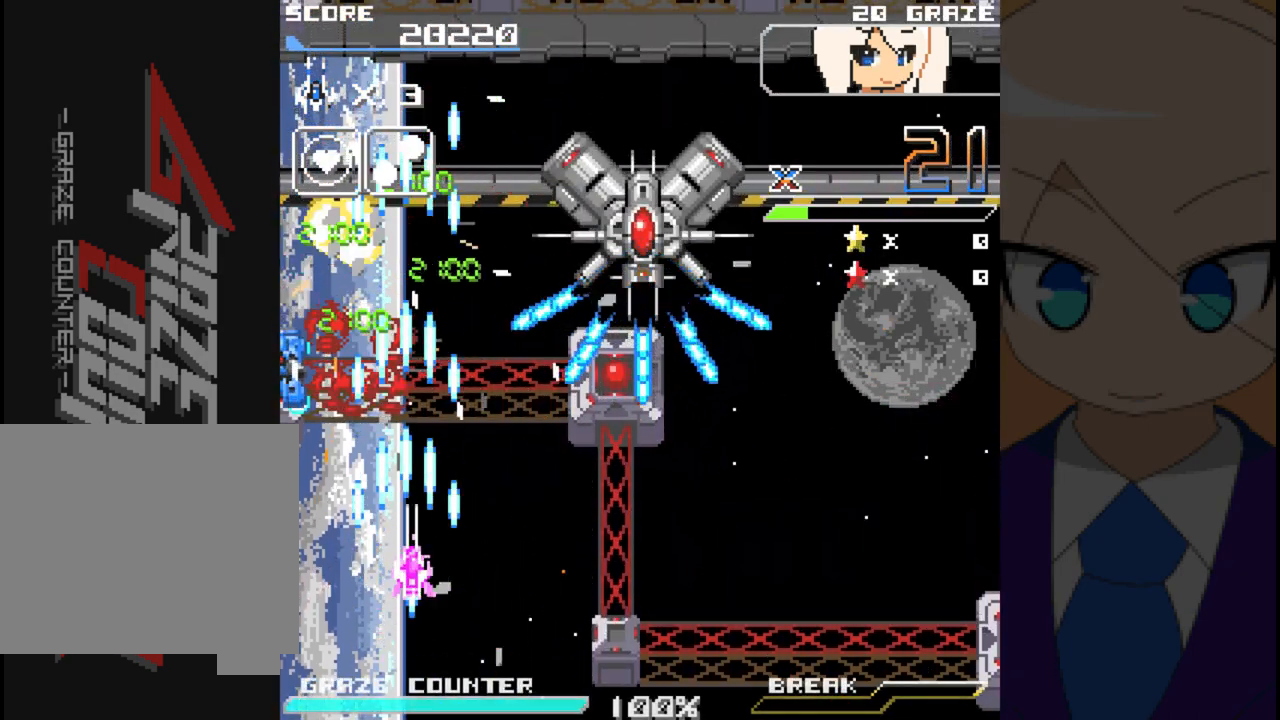
{"dt_ms": 500, "buttons": ["A", "DPAD_RIGHT"], "left_stick": "right"}